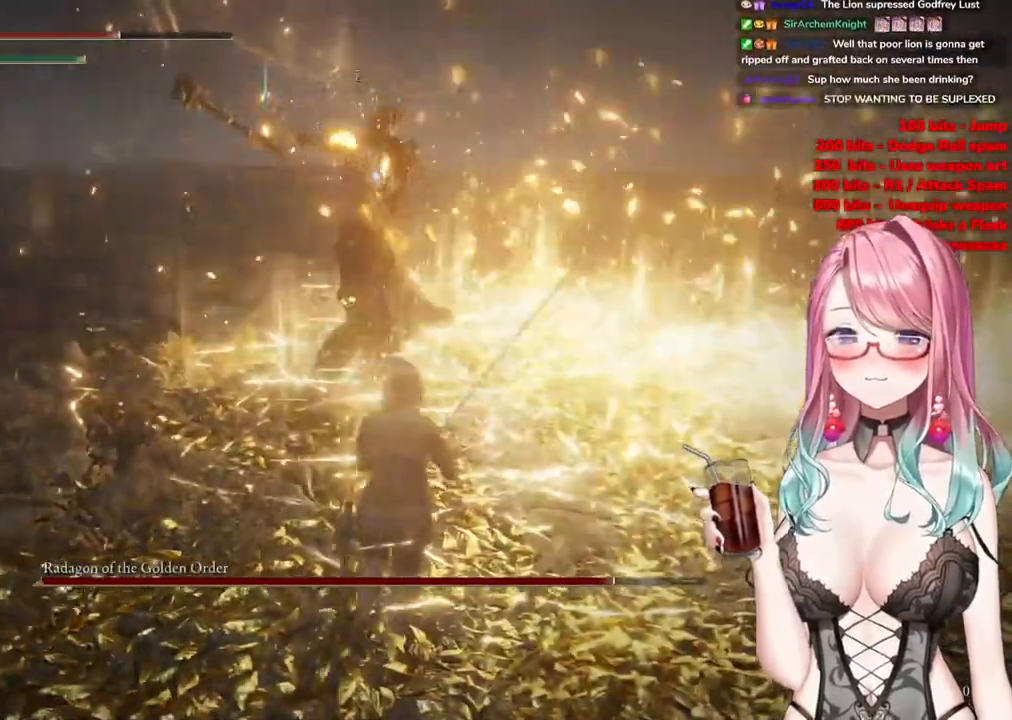
Gameplay with a controller (PlayStation layout); each line is a JSON object with the inputs held at the frame after it. "events" lists button and stick changes between this image and that frame as [ms after this image, input, new state], when the widget could be followed in between.
{"buttons": [], "left_stick": "up", "right_stick": "center", "events": [[83, "CROSS", "up"], [167, "R2", "down"], [350, "R2", "up"]]}
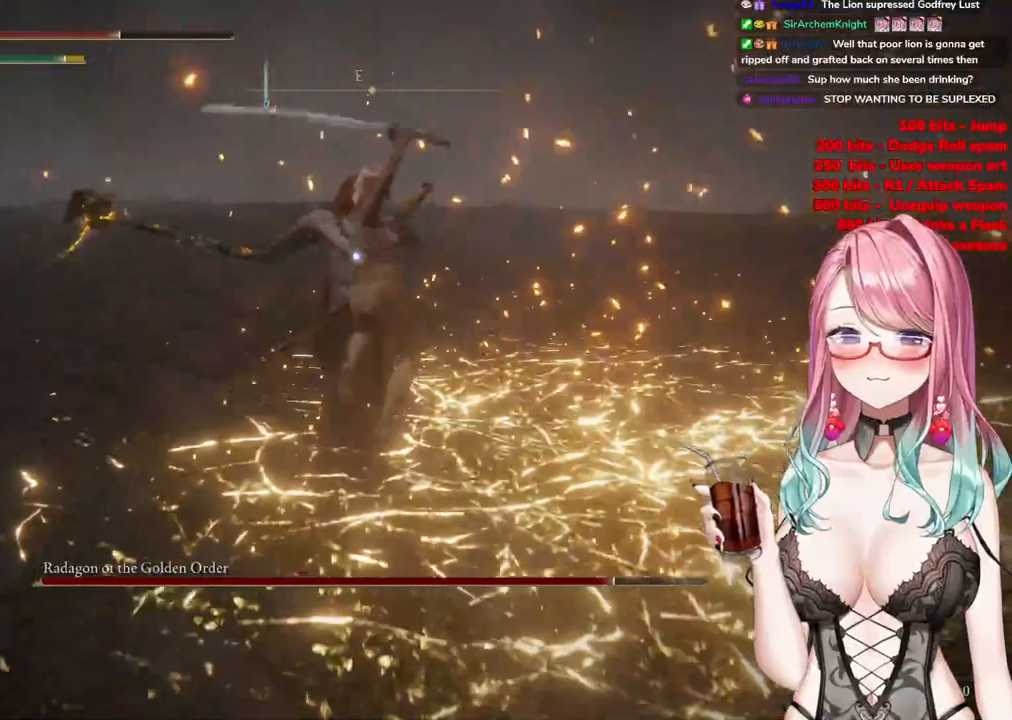
{"buttons": [], "left_stick": "up-left", "right_stick": "center", "events": [[284, "left_stick", "center"], [484, "left_stick", "up-left"]]}
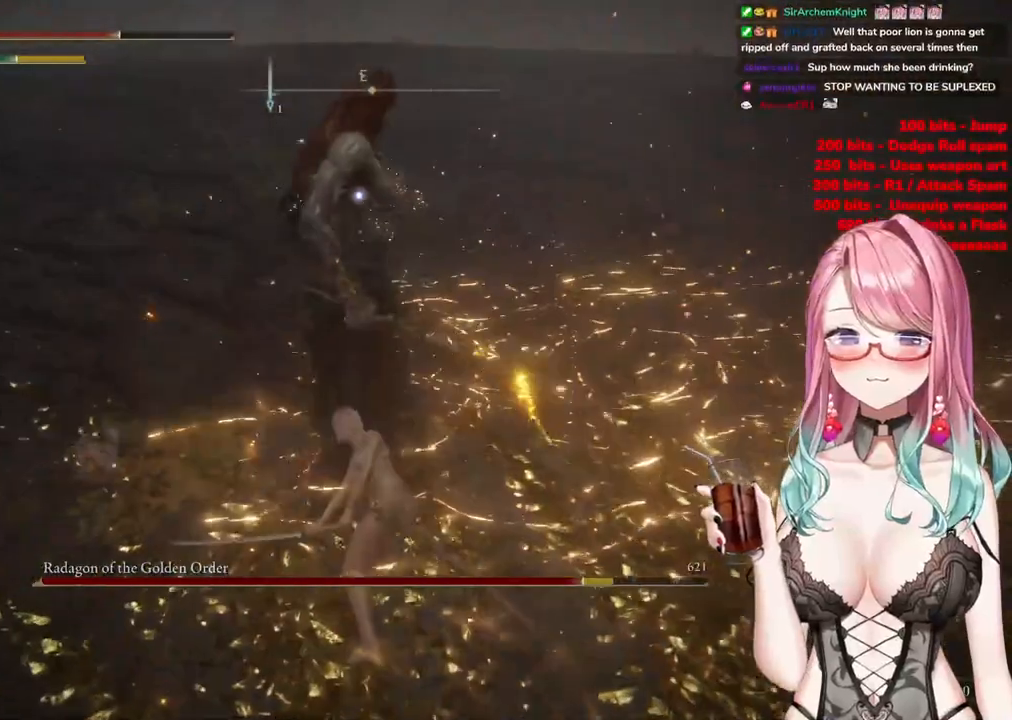
{"buttons": [], "left_stick": "up-left", "right_stick": "center", "events": []}
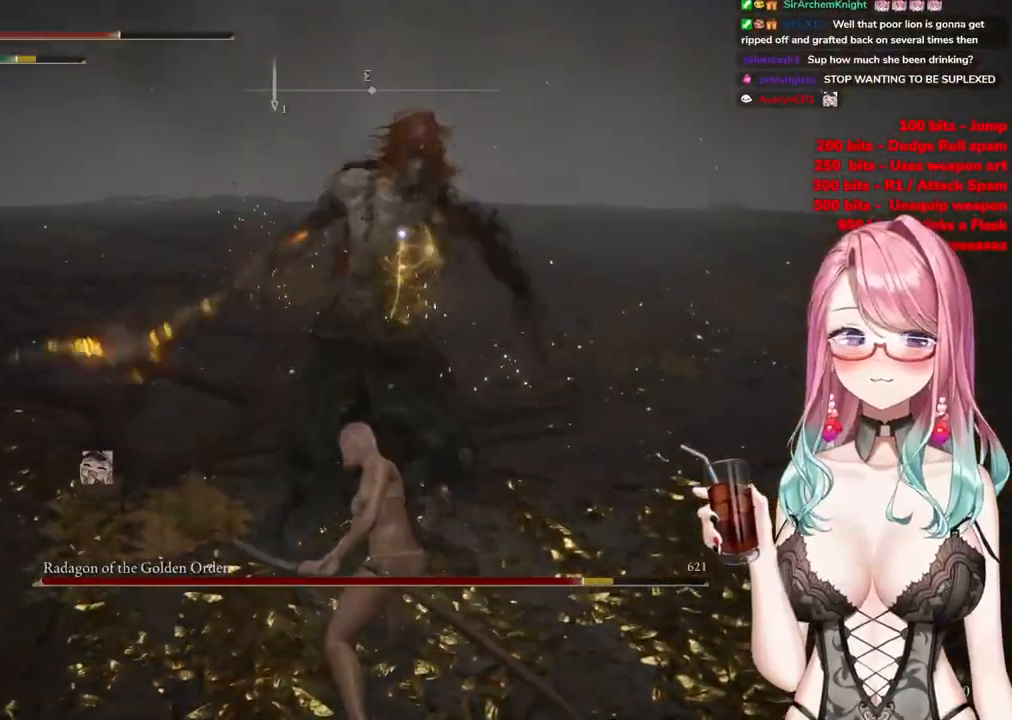
{"buttons": [], "left_stick": "up-left", "right_stick": "center", "events": []}
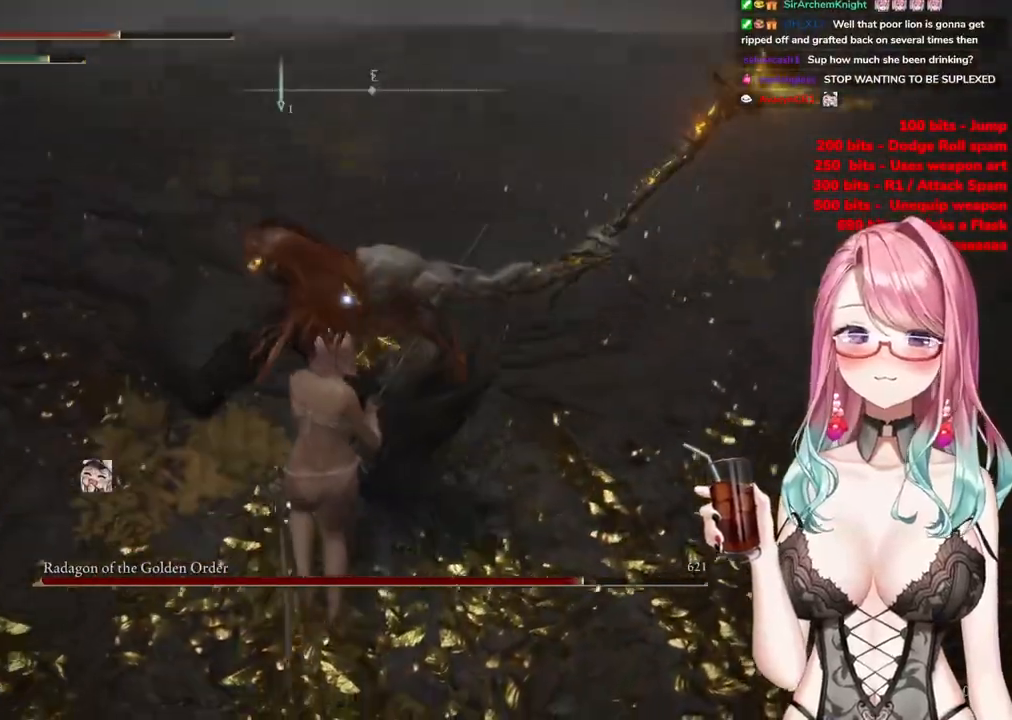
{"buttons": [], "left_stick": "up", "right_stick": "center", "events": [[67, "CIRCLE", "down"], [133, "CIRCLE", "up"], [150, "left_stick", "up"]]}
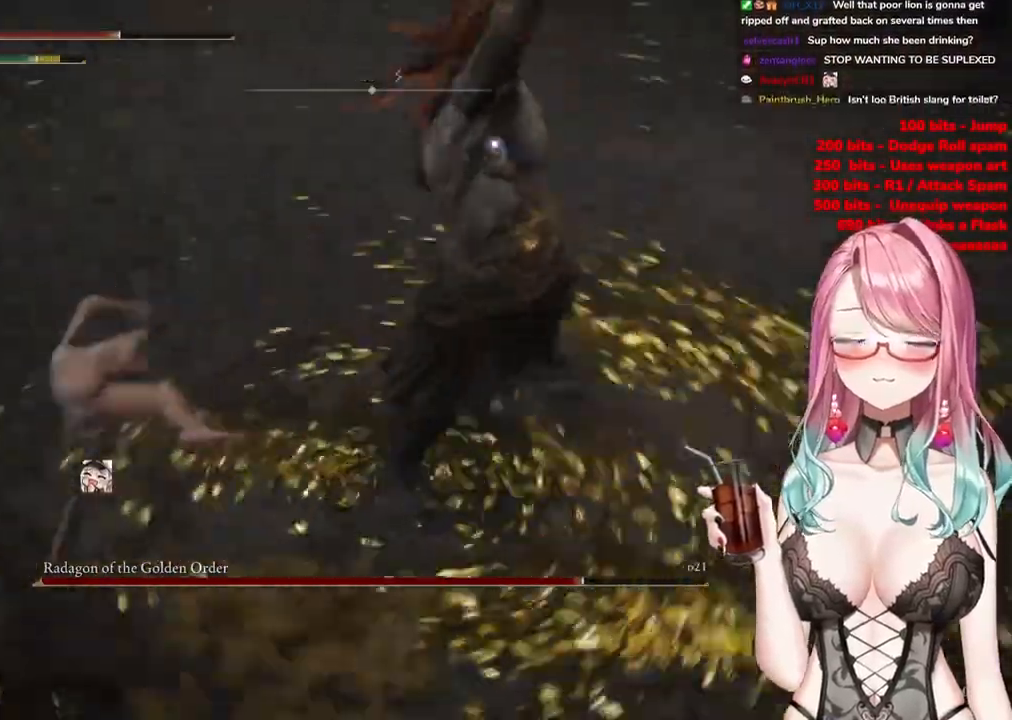
{"buttons": [], "left_stick": "up", "right_stick": "center", "events": [[351, "CIRCLE", "down"], [434, "CIRCLE", "up"]]}
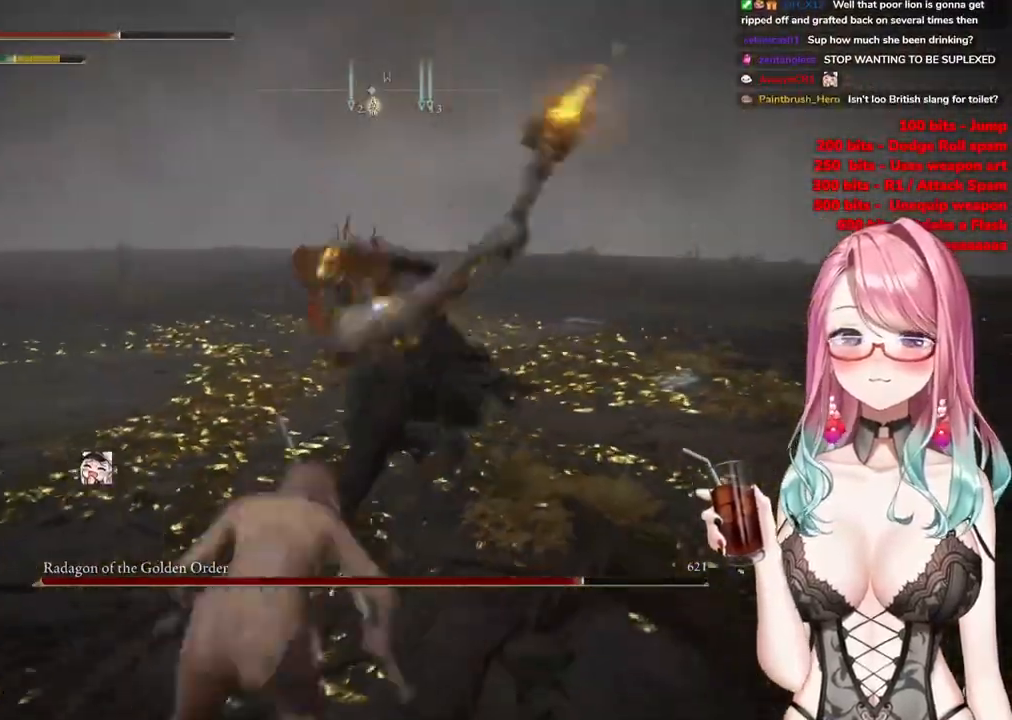
{"buttons": [], "left_stick": "up", "right_stick": "center", "events": []}
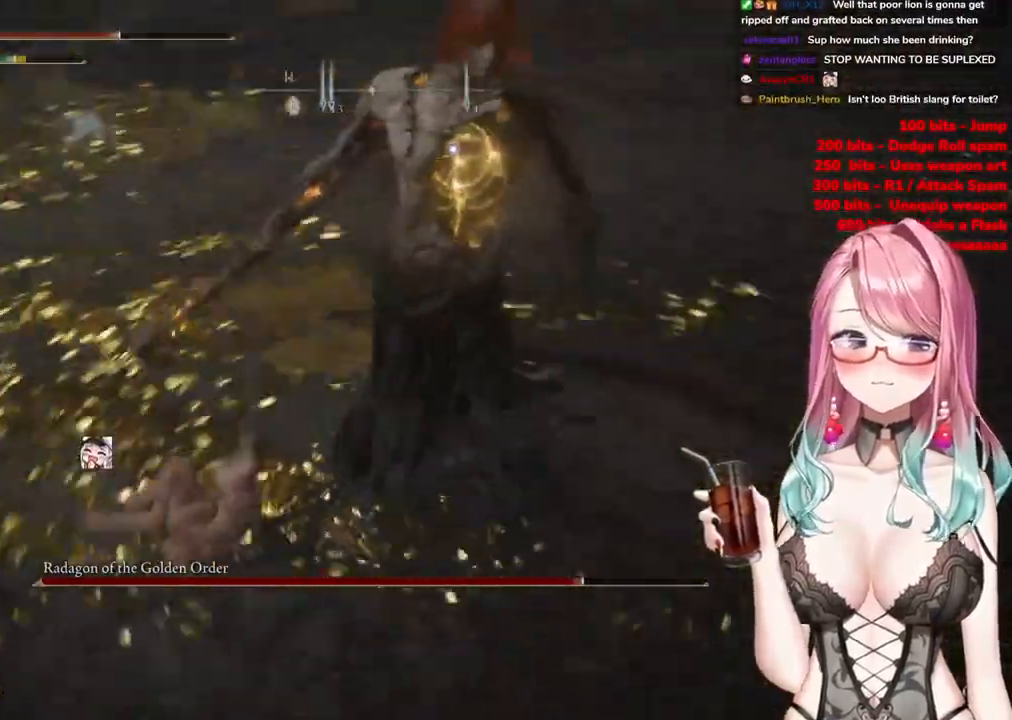
{"buttons": [], "left_stick": "up", "right_stick": "center", "events": []}
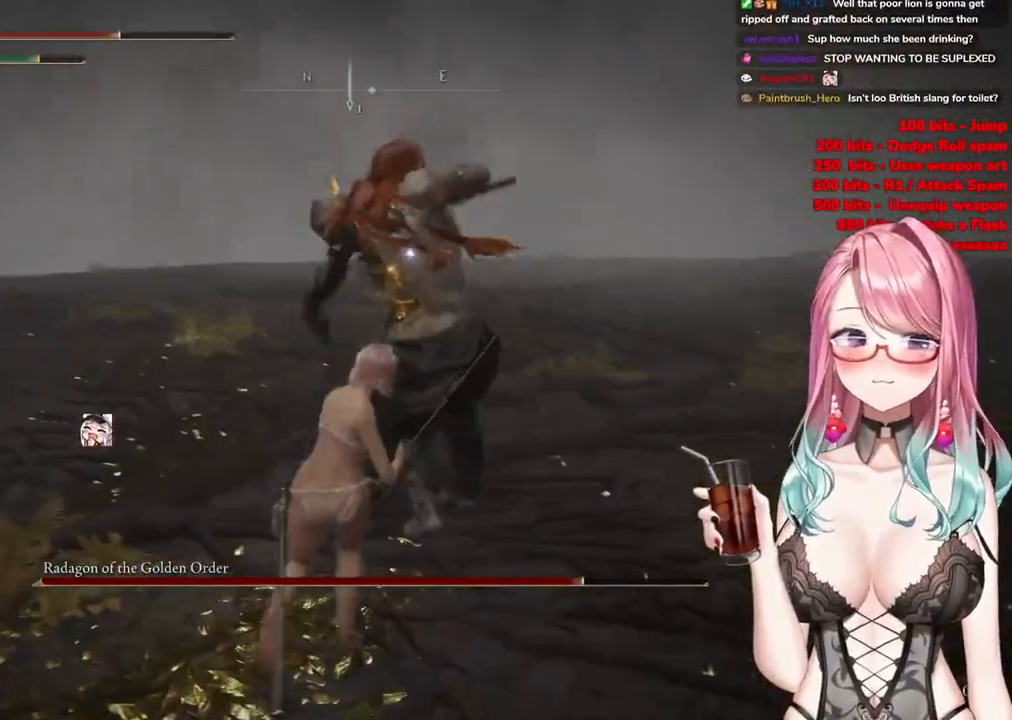
{"buttons": [], "left_stick": "up", "right_stick": "center", "events": [[384, "CIRCLE", "down"], [434, "CIRCLE", "up"]]}
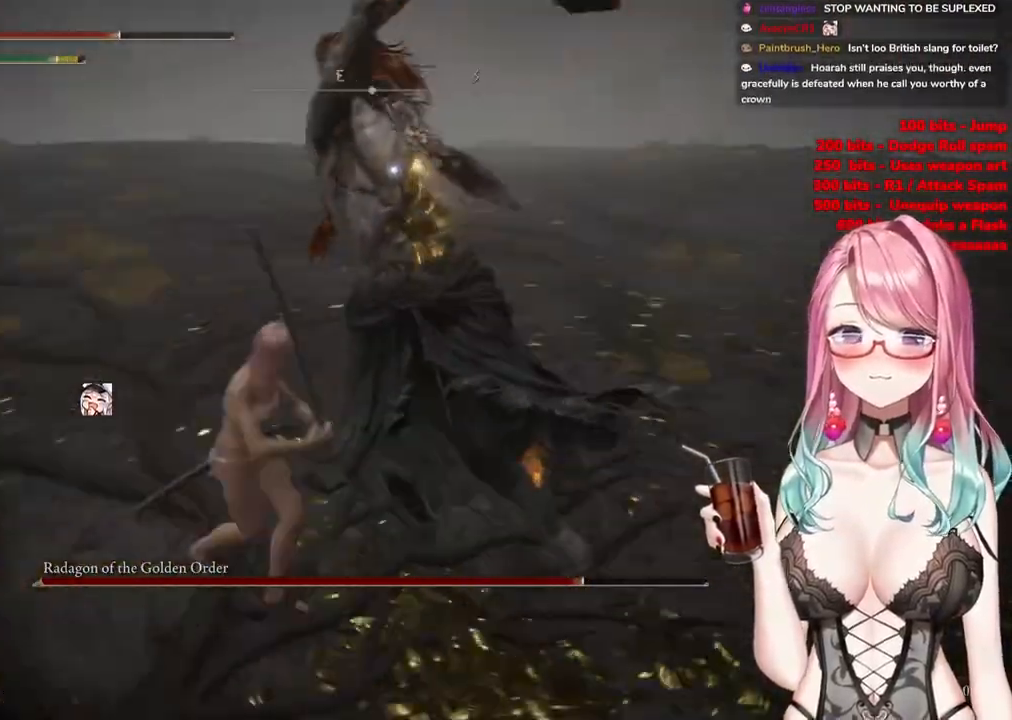
{"buttons": [], "left_stick": "up", "right_stick": "center", "events": []}
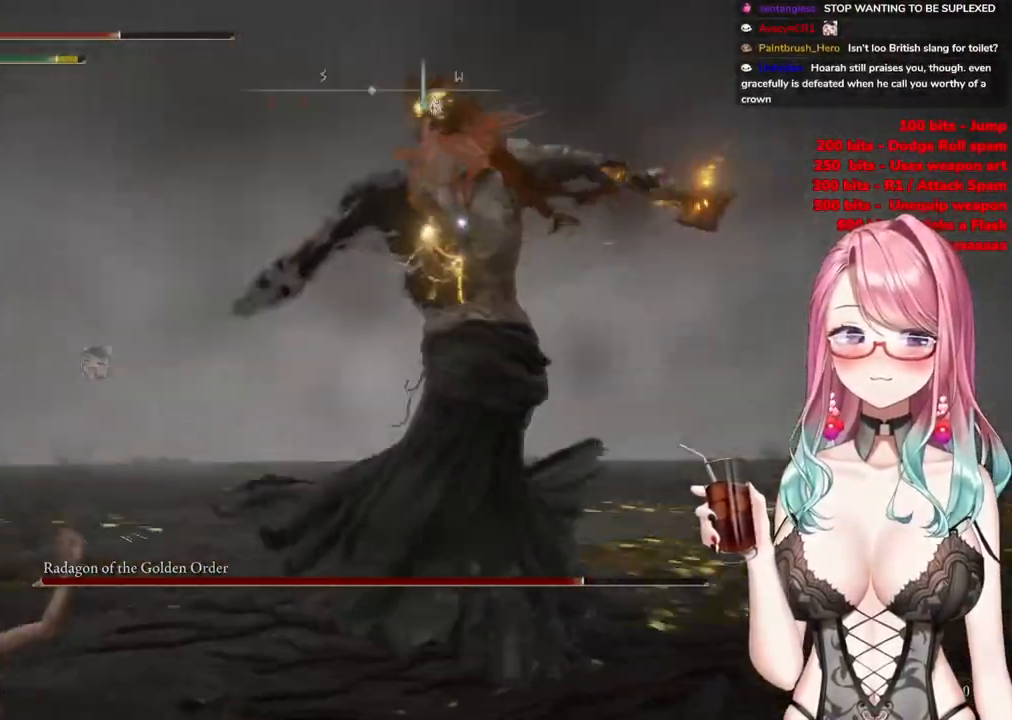
{"buttons": [], "left_stick": "up", "right_stick": "center", "events": [[133, "CIRCLE", "down"], [250, "CIRCLE", "up"]]}
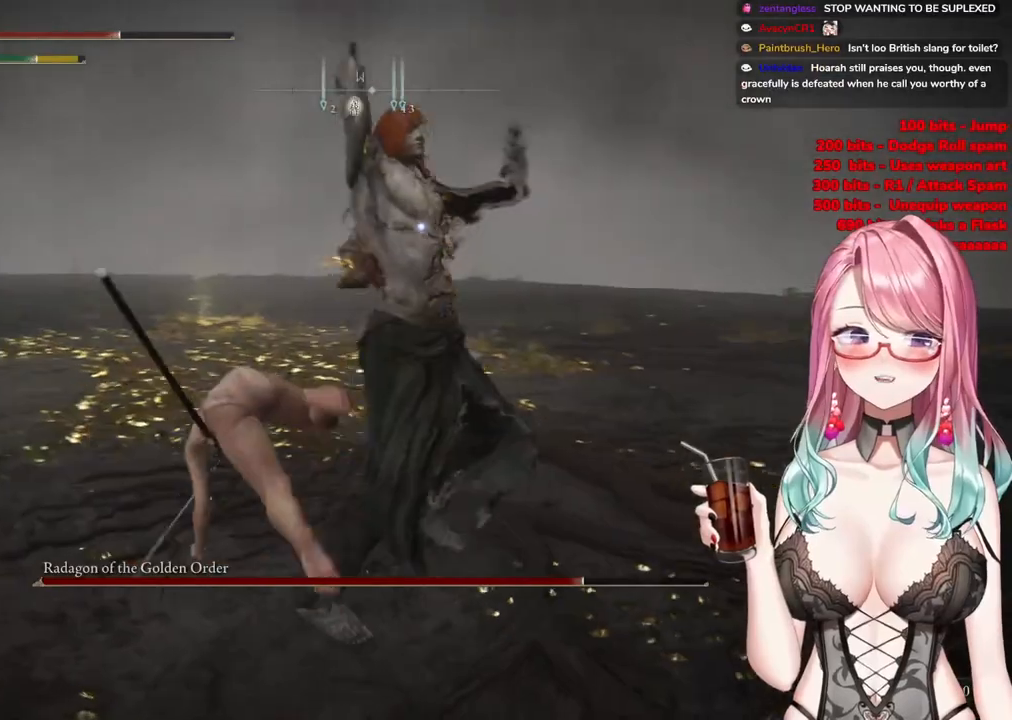
{"buttons": [], "left_stick": "up", "right_stick": "center", "events": [[384, "CIRCLE", "down"], [484, "CIRCLE", "up"]]}
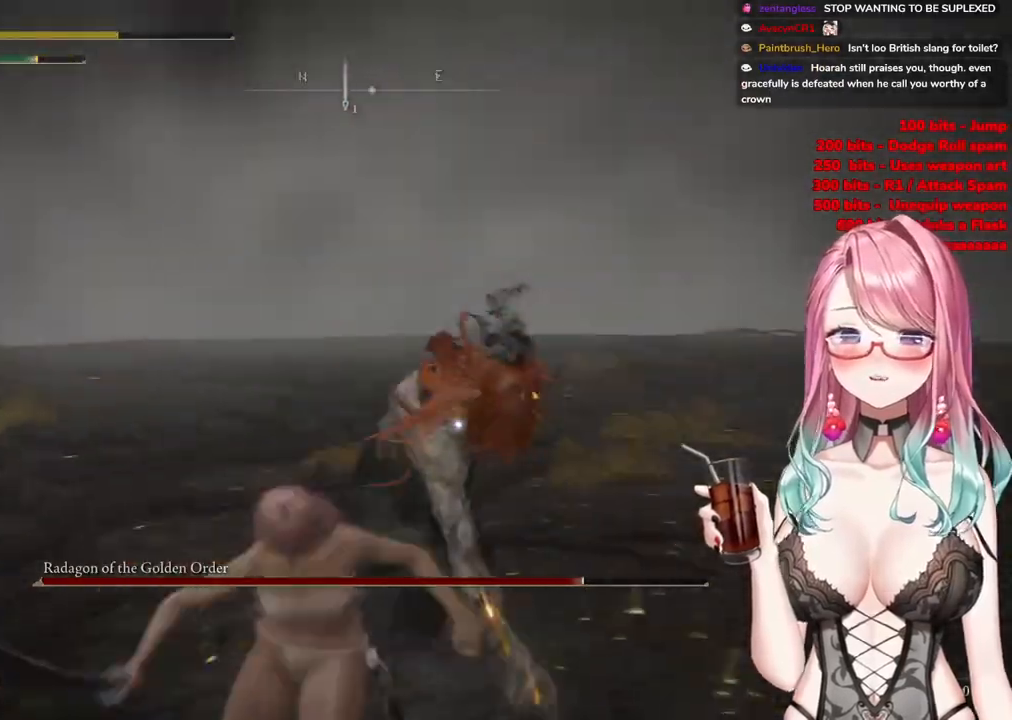
{"buttons": ["CIRCLE"], "left_stick": "up", "right_stick": "center", "events": [[284, "CIRCLE", "down"], [367, "CIRCLE", "up"], [450, "CIRCLE", "down"]]}
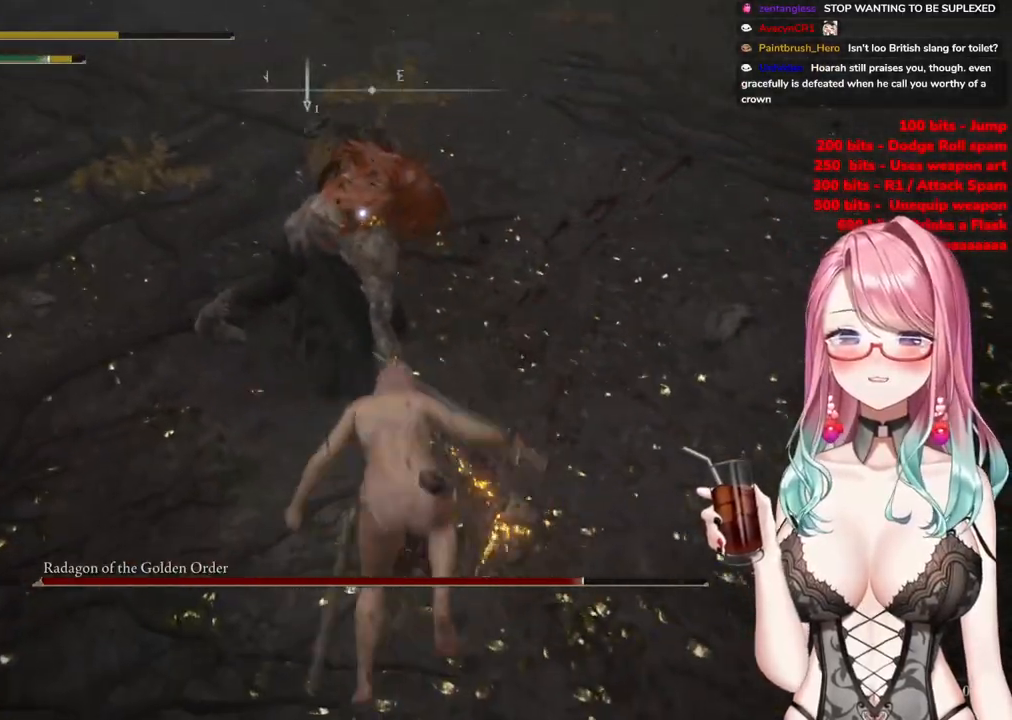
{"buttons": [], "left_stick": "up-left", "right_stick": "center", "events": [[84, "CIRCLE", "up"], [134, "CIRCLE", "down"], [267, "CIRCLE", "up"], [401, "left_stick", "up-left"]]}
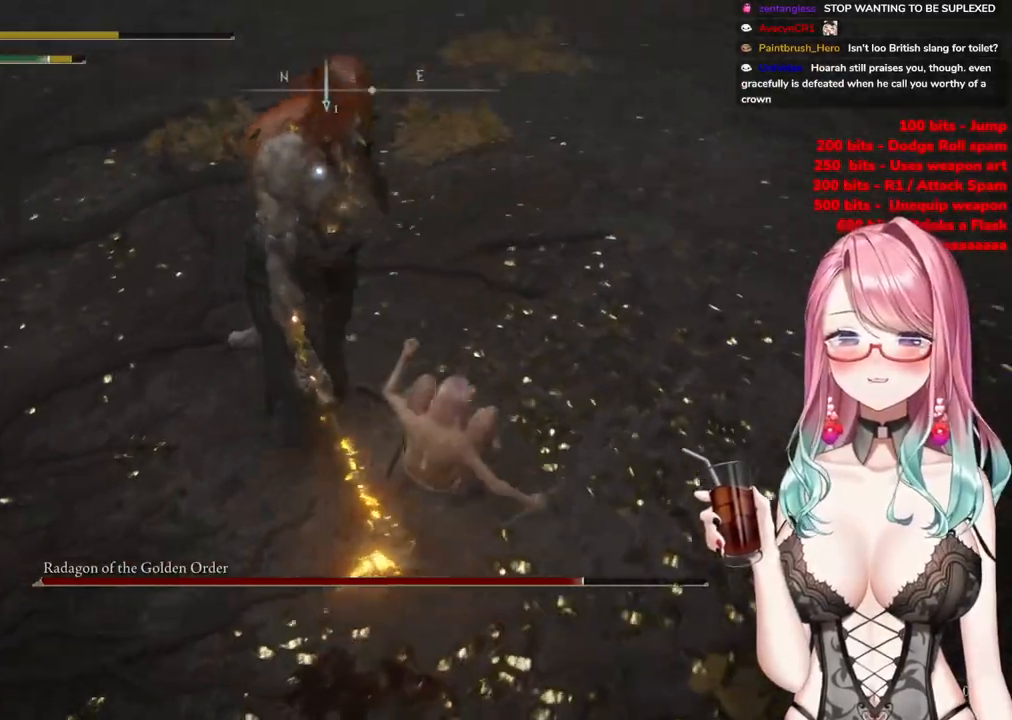
{"buttons": [], "left_stick": "up-left", "right_stick": "center", "events": []}
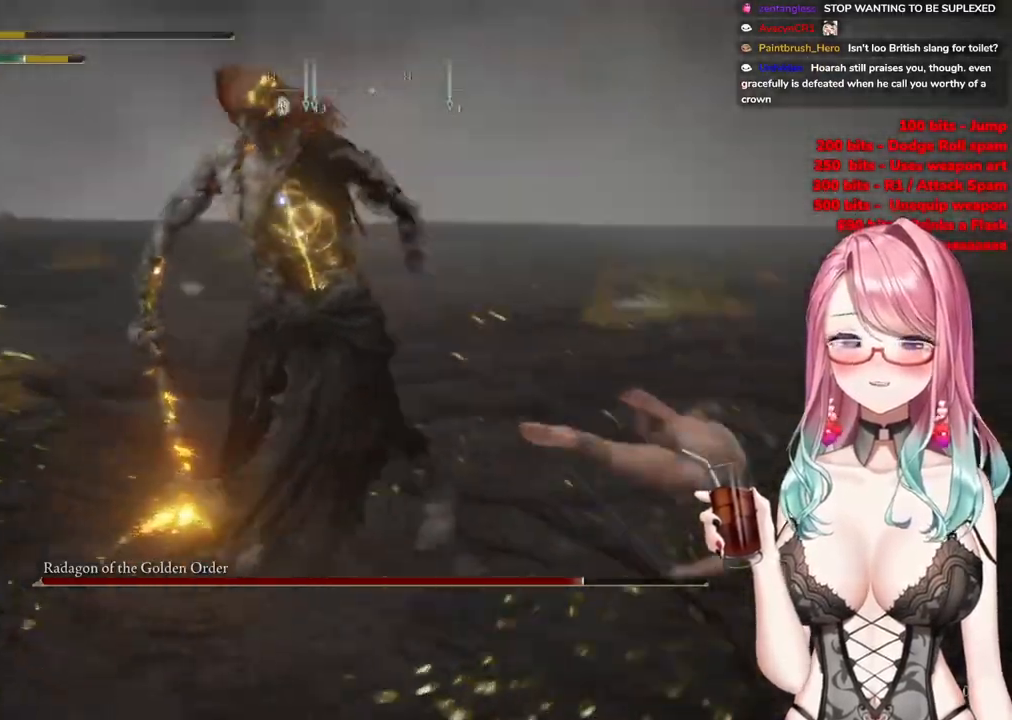
{"buttons": [], "left_stick": "up-left", "right_stick": "center", "events": []}
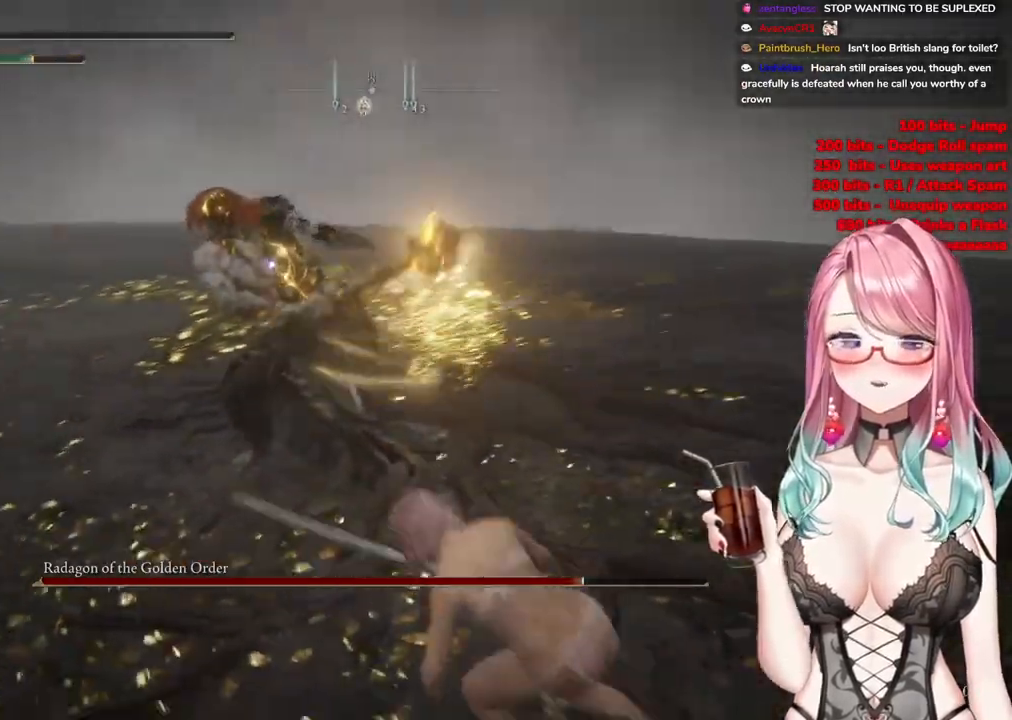
{"buttons": [], "left_stick": "up", "right_stick": "center", "events": [[183, "CIRCLE", "down"], [267, "CIRCLE", "up"], [450, "left_stick", "up"]]}
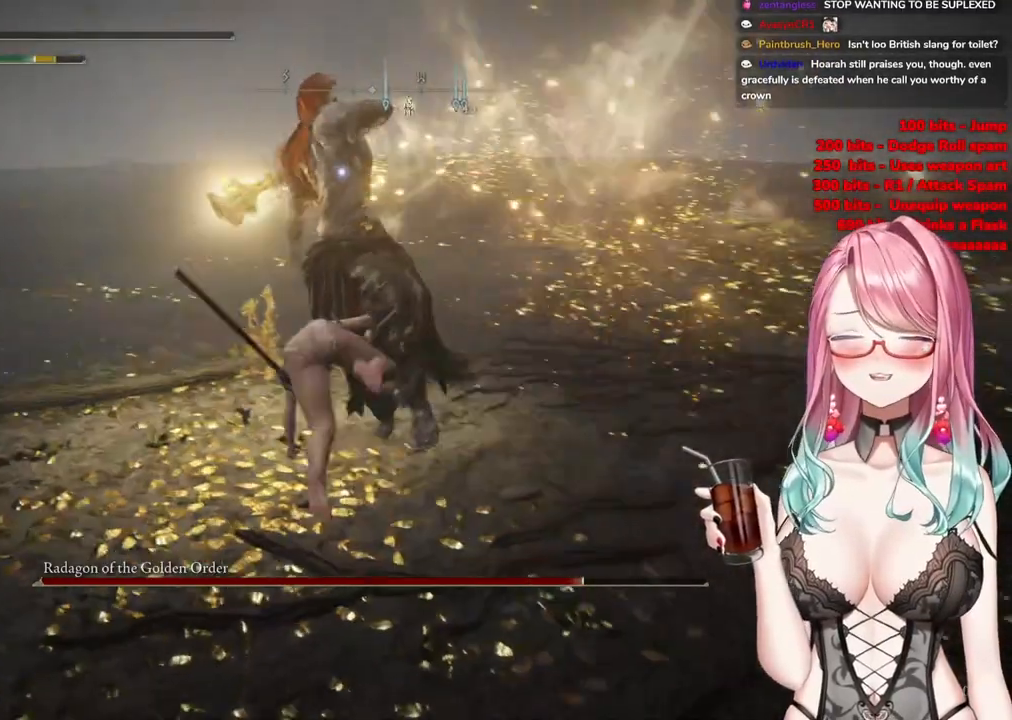
{"buttons": [], "left_stick": "up", "right_stick": "center", "events": [[317, "CIRCLE", "down"], [401, "CIRCLE", "up"]]}
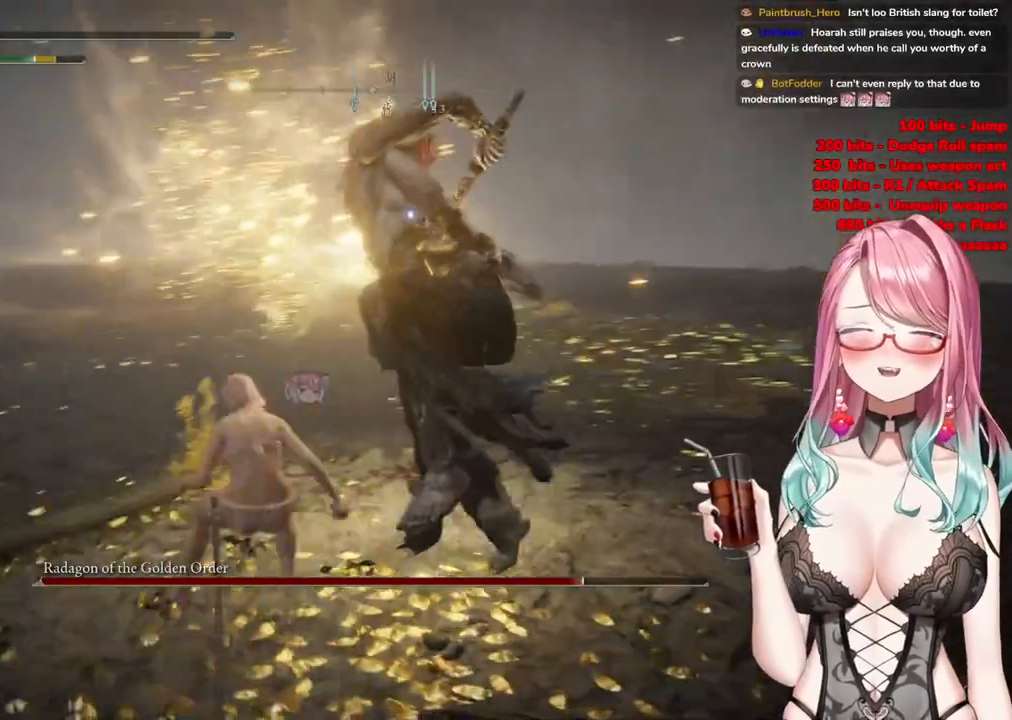
{"buttons": ["CIRCLE"], "left_stick": "up", "right_stick": "center", "events": [[33, "CIRCLE", "down"], [67, "CIRCLE", "up"], [500, "CIRCLE", "down"]]}
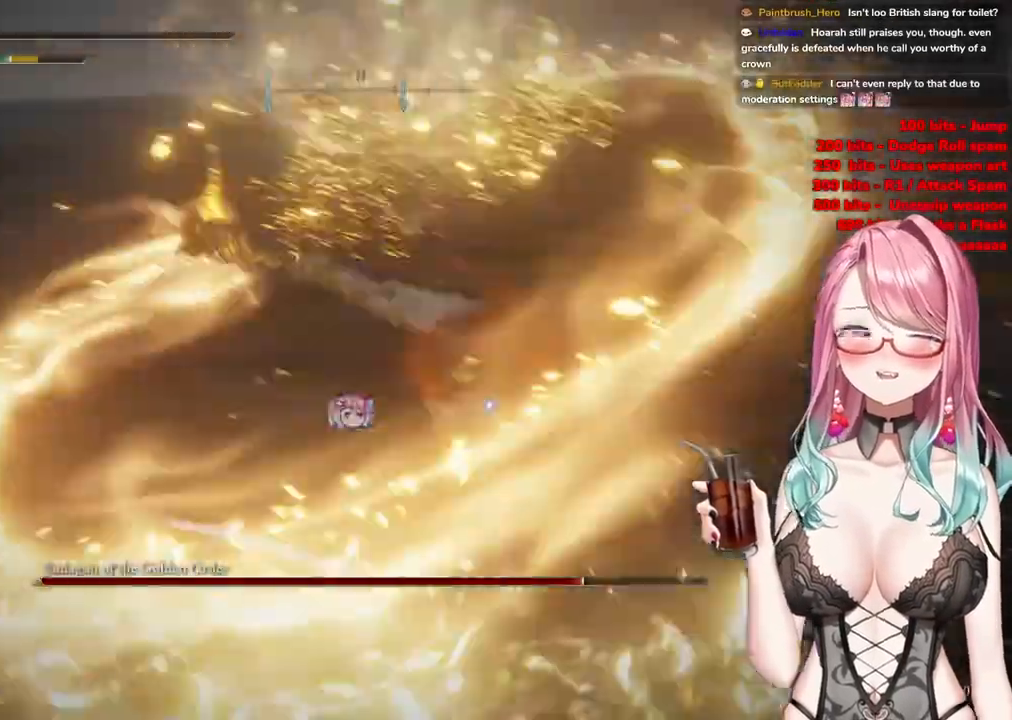
{"buttons": [], "left_stick": "up", "right_stick": "center", "events": [[67, "CIRCLE", "up"], [184, "CIRCLE", "down"], [284, "CIRCLE", "up"]]}
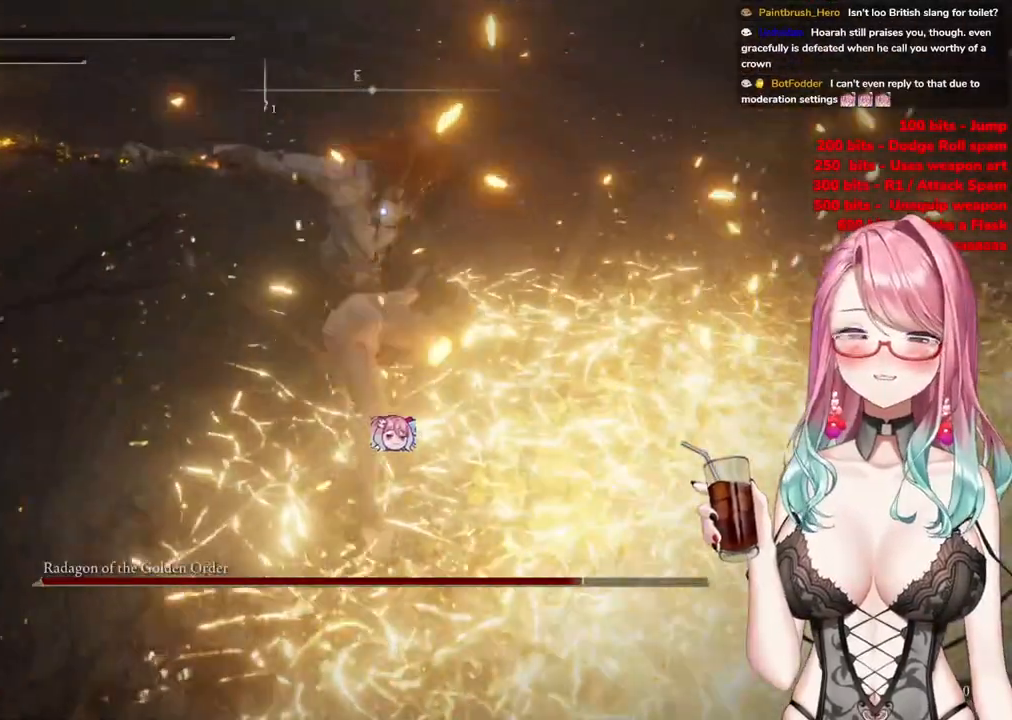
{"buttons": [], "left_stick": "up", "right_stick": "center", "events": []}
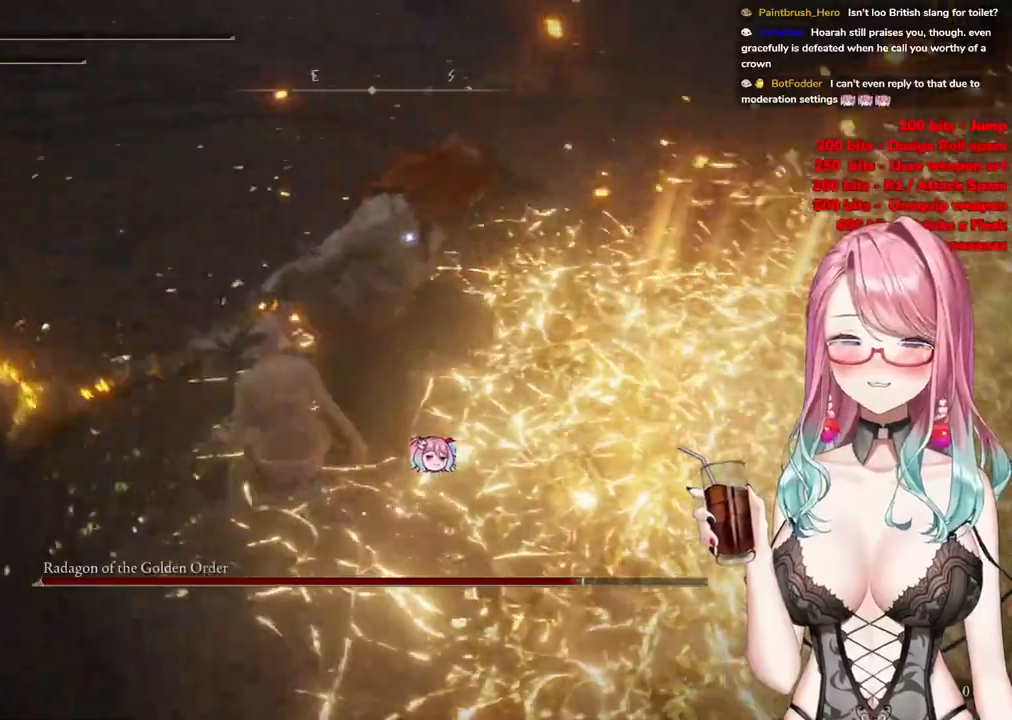
{"buttons": [], "left_stick": "up", "right_stick": "center", "events": [[51, "CIRCLE", "down"], [151, "CIRCLE", "up"]]}
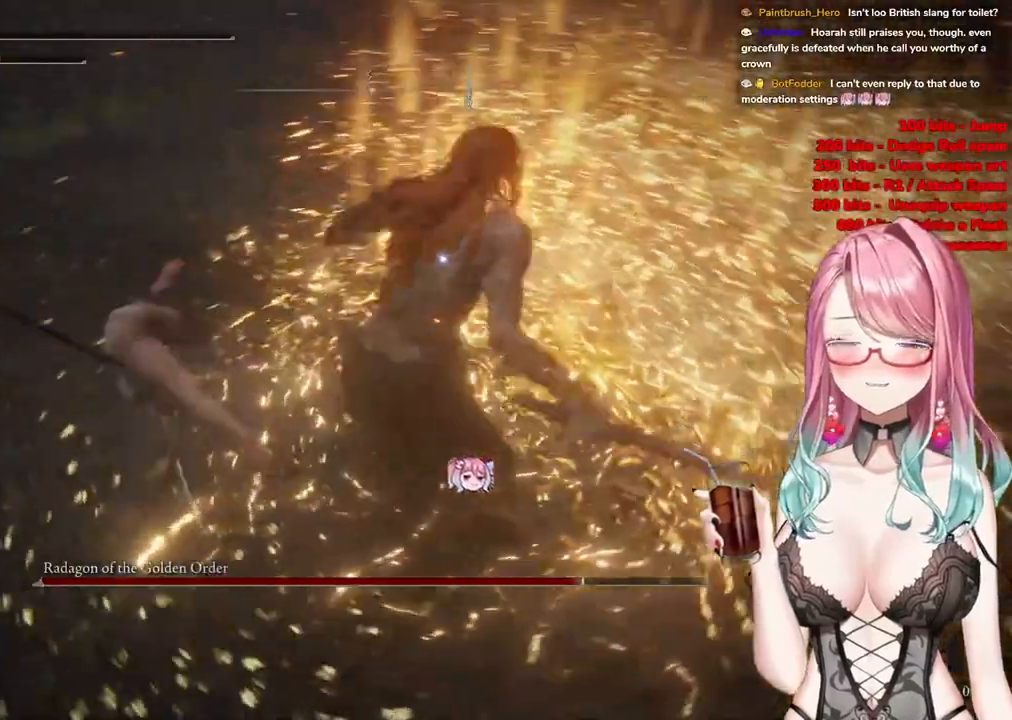
{"buttons": [], "left_stick": "up", "right_stick": "center", "events": []}
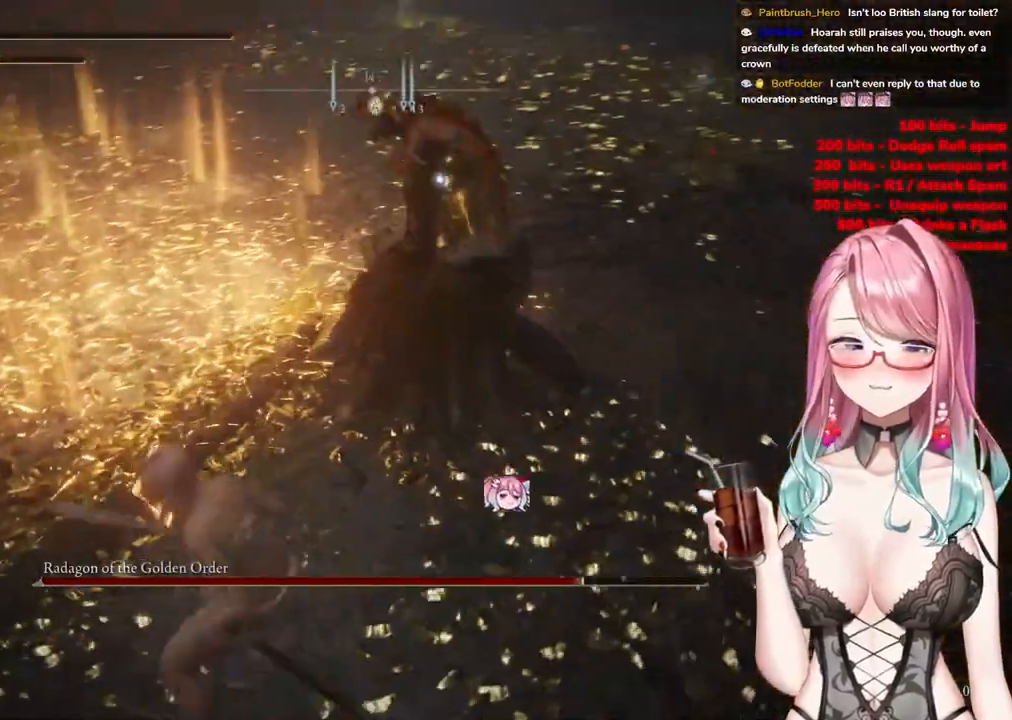
{"buttons": [], "left_stick": "up", "right_stick": "center", "events": []}
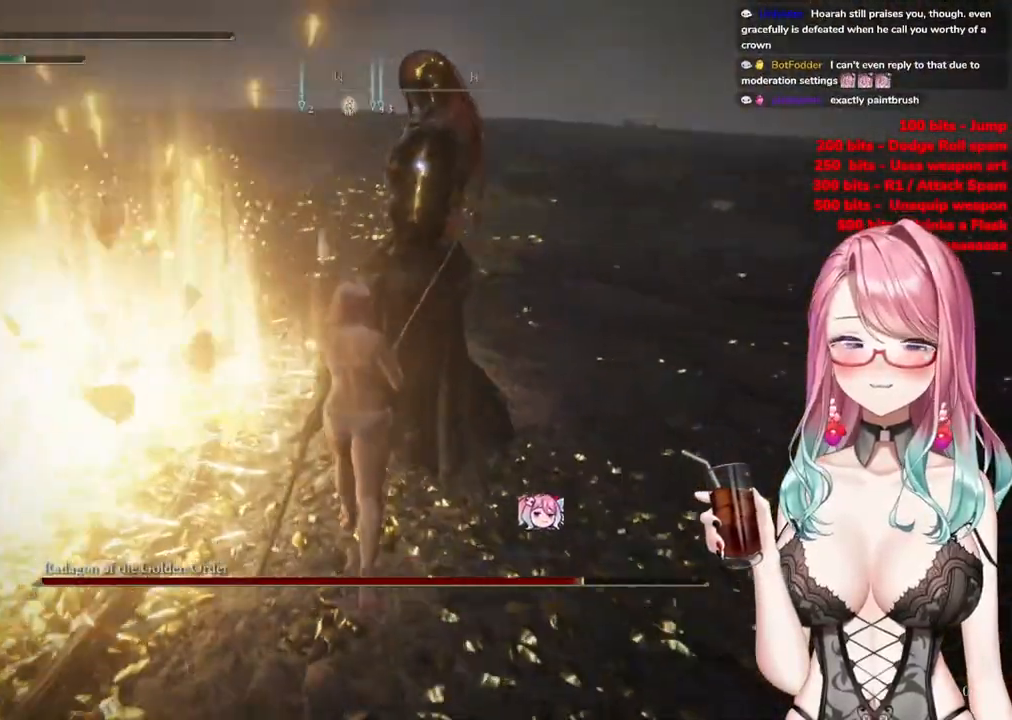
{"buttons": [], "left_stick": "up", "right_stick": "center", "events": [[183, "CIRCLE", "down"], [267, "CIRCLE", "up"]]}
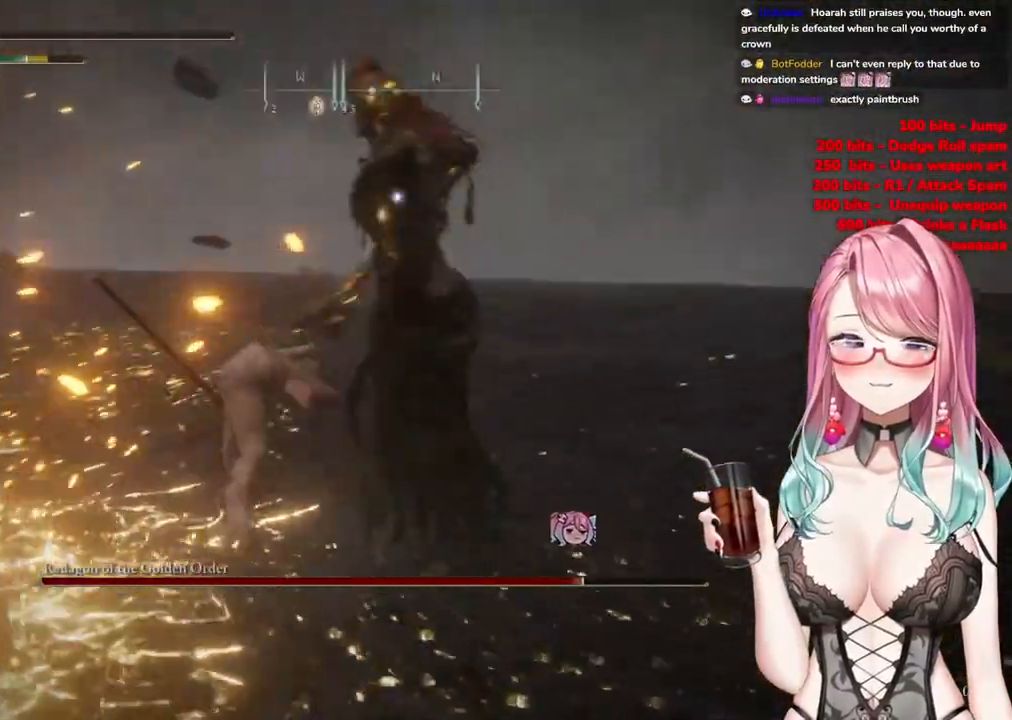
{"buttons": [], "left_stick": "up", "right_stick": "center", "events": []}
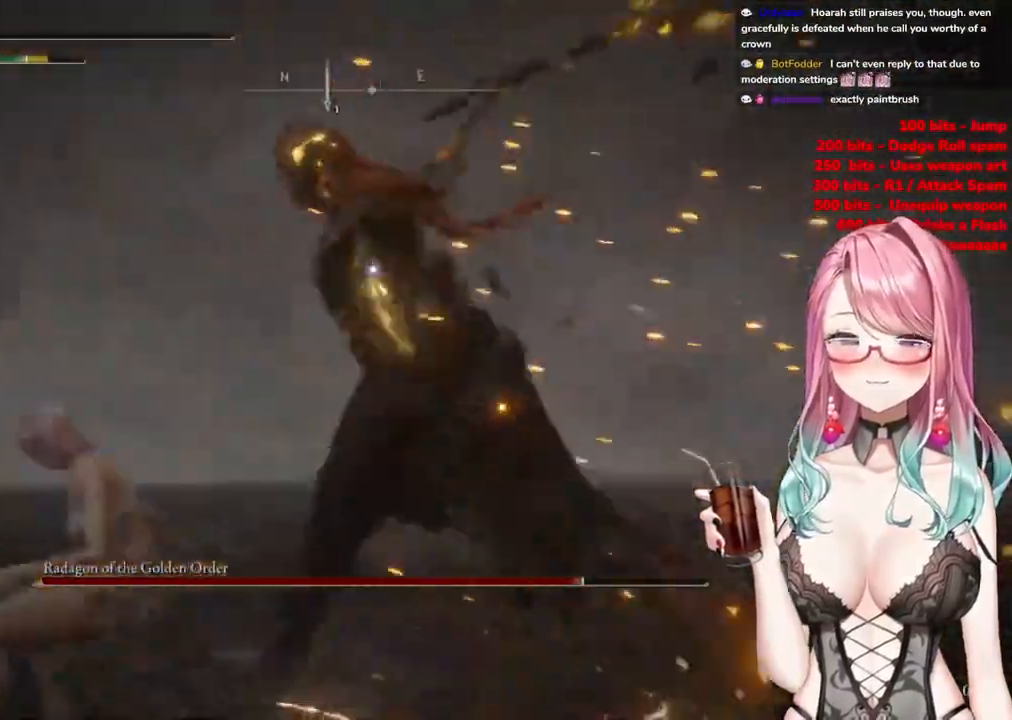
{"buttons": [], "left_stick": "up", "right_stick": "center", "events": [[84, "CIRCLE", "down"], [184, "CIRCLE", "up"]]}
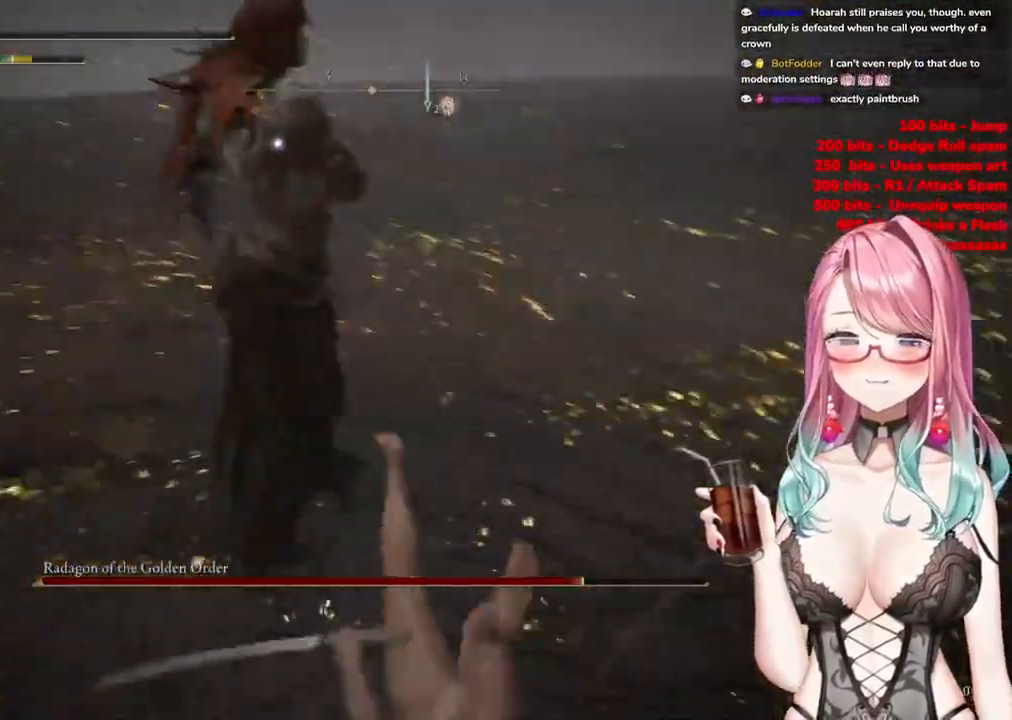
{"buttons": ["CIRCLE"], "left_stick": "up", "right_stick": "center", "events": [[484, "CIRCLE", "down"]]}
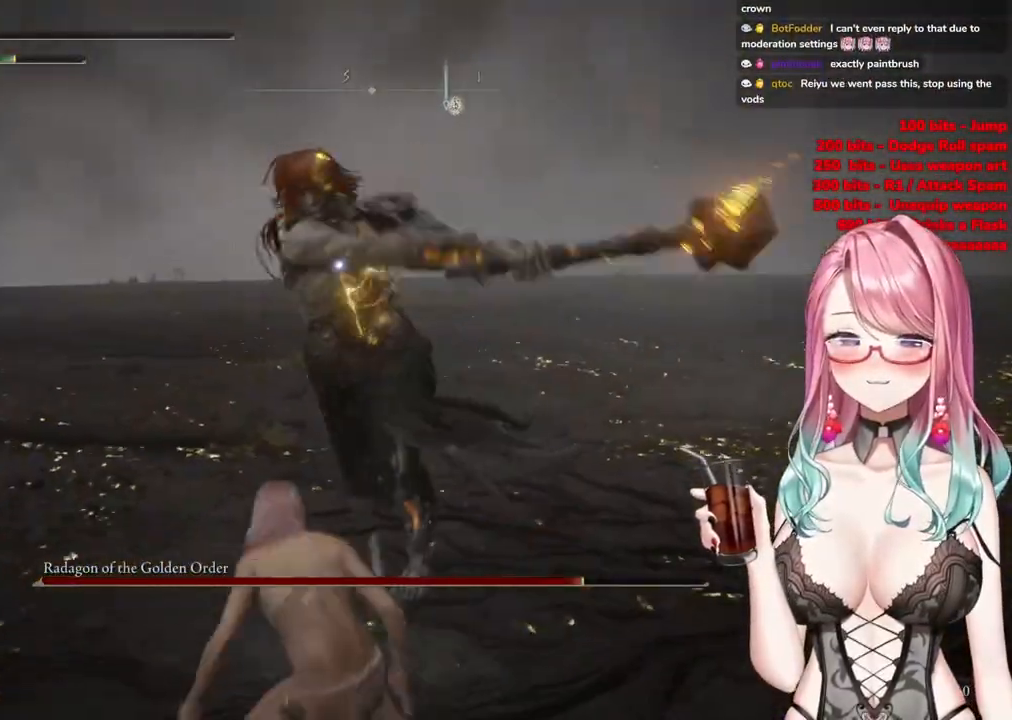
{"buttons": ["CIRCLE"], "left_stick": "up", "right_stick": "center", "events": [[50, "CIRCLE", "up"], [417, "CIRCLE", "down"]]}
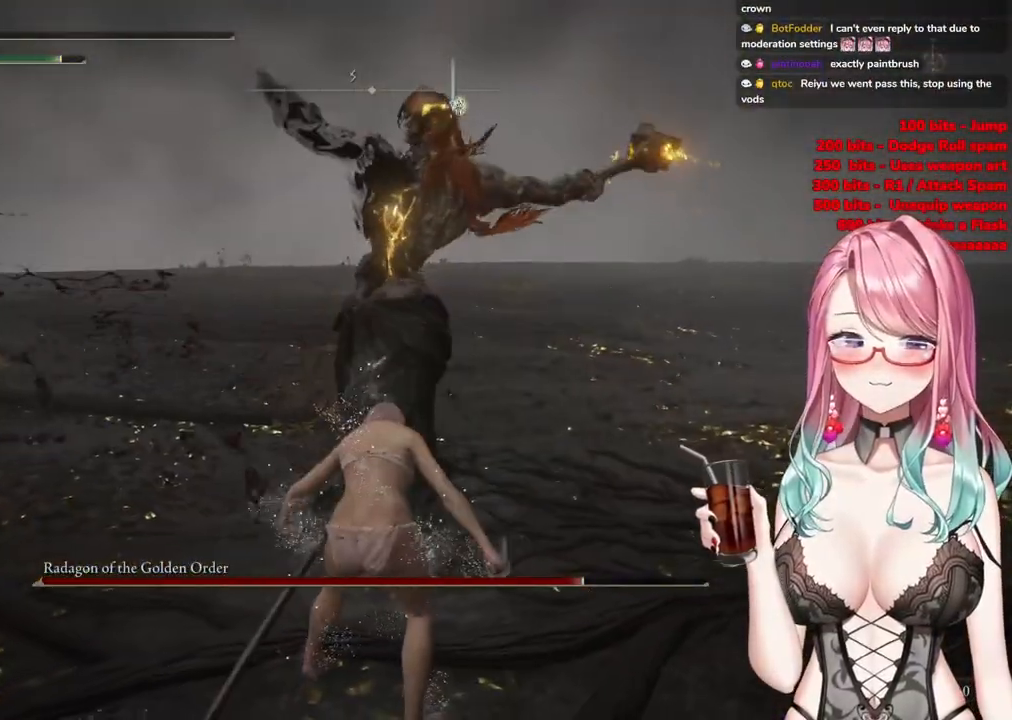
{"buttons": [], "left_stick": "up", "right_stick": "center", "events": [[16, "CIRCLE", "up"], [83, "CIRCLE", "down"], [217, "CIRCLE", "up"]]}
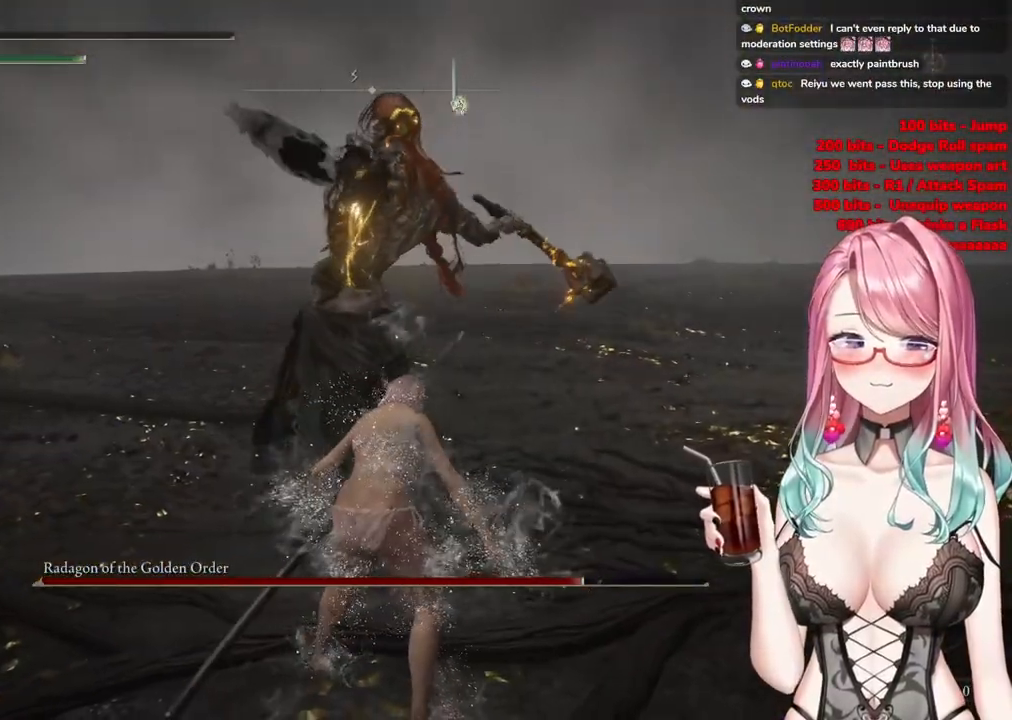
{"buttons": [], "left_stick": "center", "right_stick": "center", "events": [[150, "left_stick", "center"]]}